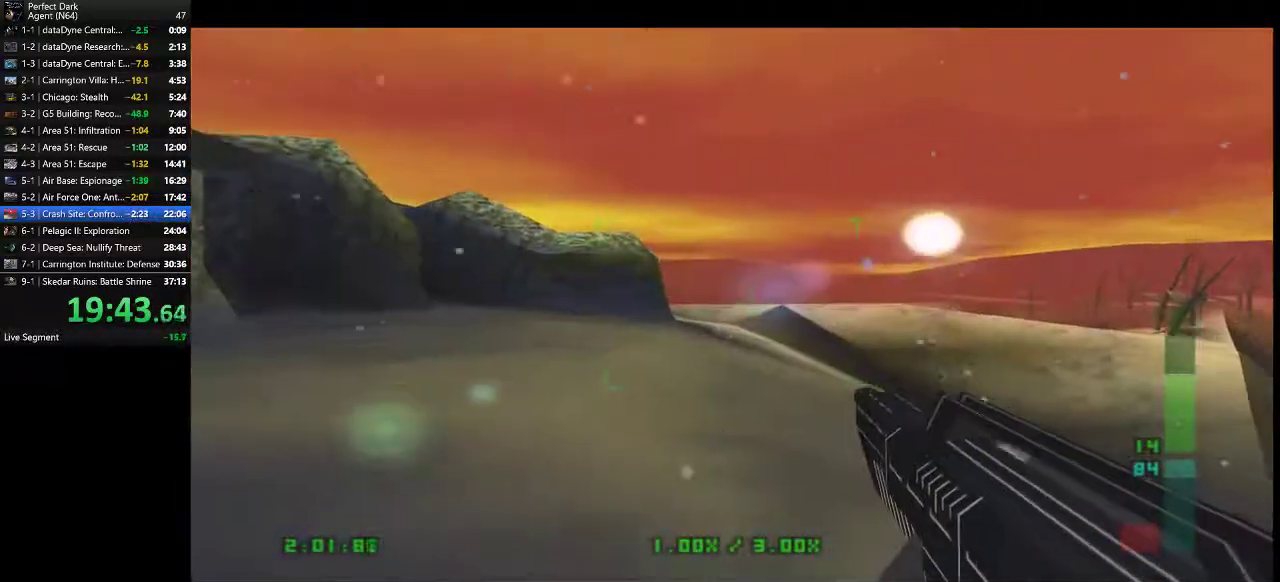
Gameplay with keyboard and mouse; each line is a JSON object with the keys and mouse buttons held at the frame after it. "events" lists presses ("down") and releases ("up") of ".", "/", "0", "1", "2", "3", "4", "5", "6", "7", "8", "9", "a", "alt_l", "alt_r", "b", "backslash", "backspace", "c", "caps_lock", "comma", "ctrl_l", "ctrl_r", "d", "e", "equals", "f", "g", "h", "i", "j", "k", "l", "lbracket", "m", "minus", "n", "o", "p", "q", "quote", "r", "rbracket", "return", "s", "semicolon", "shift_l", "shift_r", "space", "super", "t", "tab", "tilde", "u", "v", "w", "x", "y", "z", "mouse_left" and "mouse_right" between this image and that frame as [ms after this image, input, new state], when the widget could be followed in between. "mouse_left", "mouse_right" = the "left", "right" buttons of the "mouse" list. No other keys are recorded. Mouse movement is not recorded.
{"keys": [], "mouse": [], "events": [[50, "d", "up"], [267, "a", "down"], [500, "a", "up"]]}
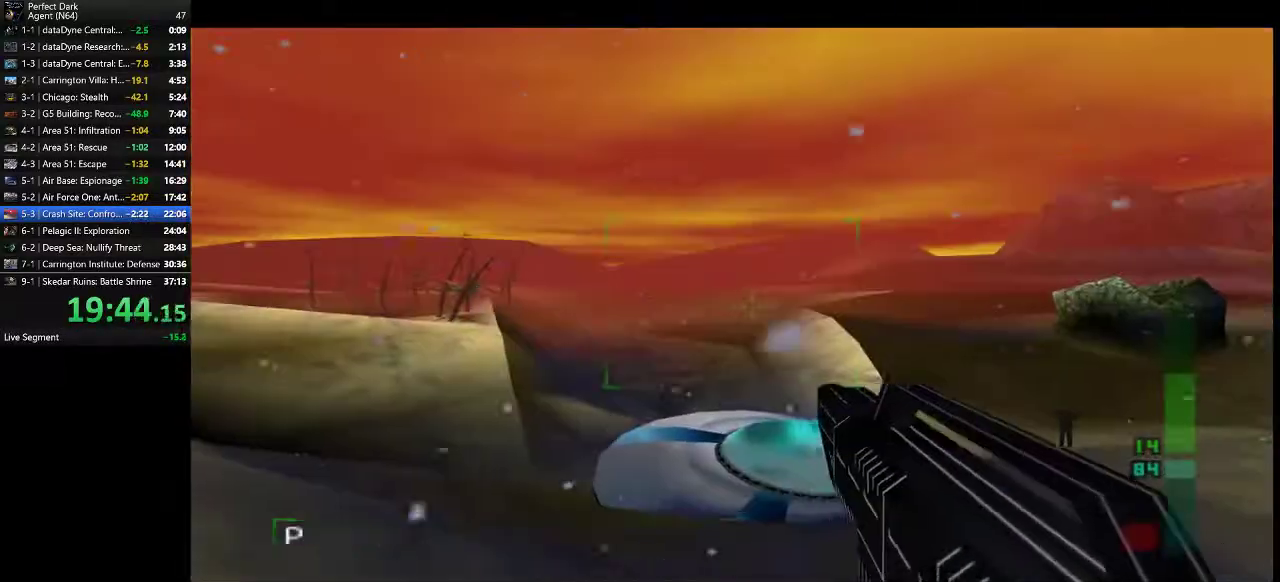
{"keys": ["w"], "mouse": [], "events": [[383, "w", "down"]]}
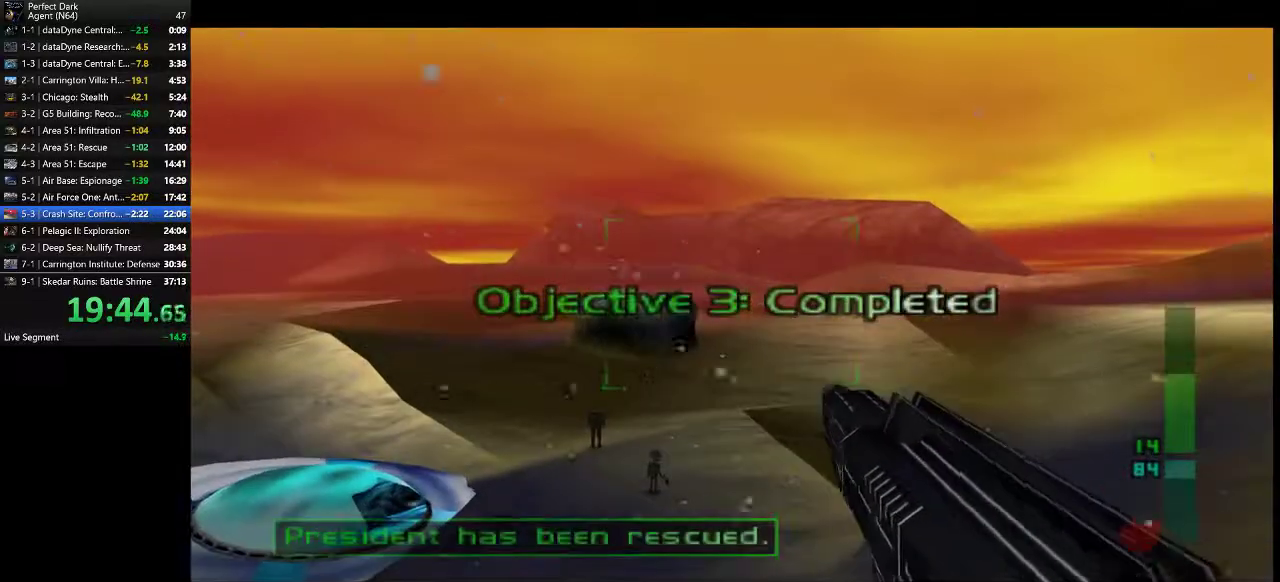
{"keys": ["a", "w"], "mouse": [], "events": [[67, "a", "down"]]}
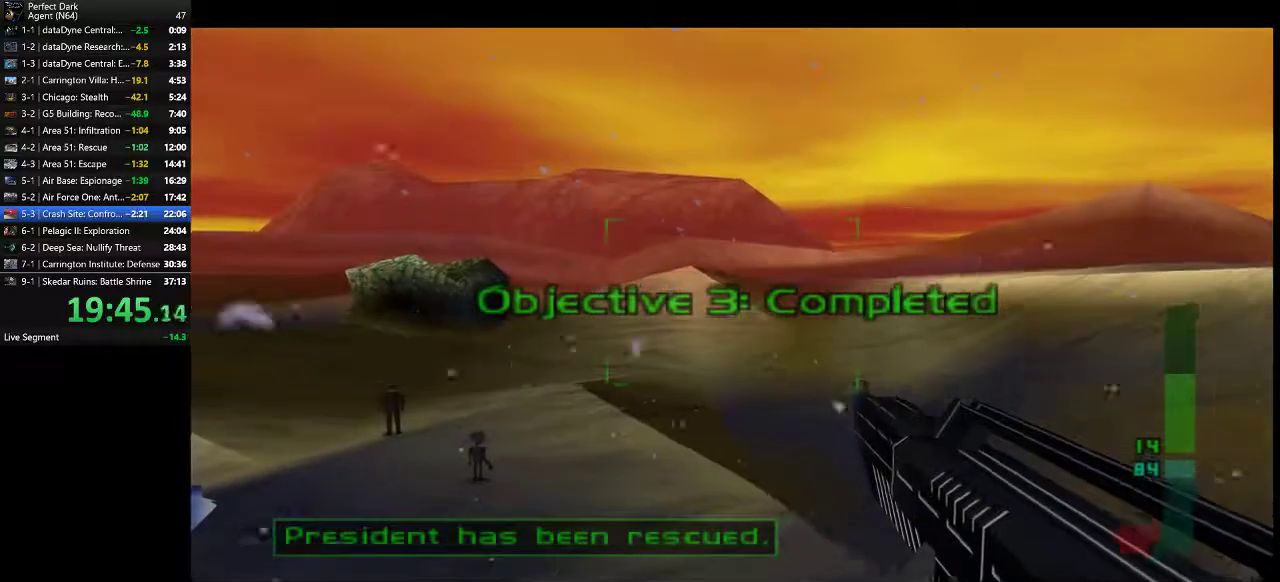
{"keys": ["d"], "mouse": [], "events": [[17, "w", "up"], [217, "a", "up"], [333, "d", "down"]]}
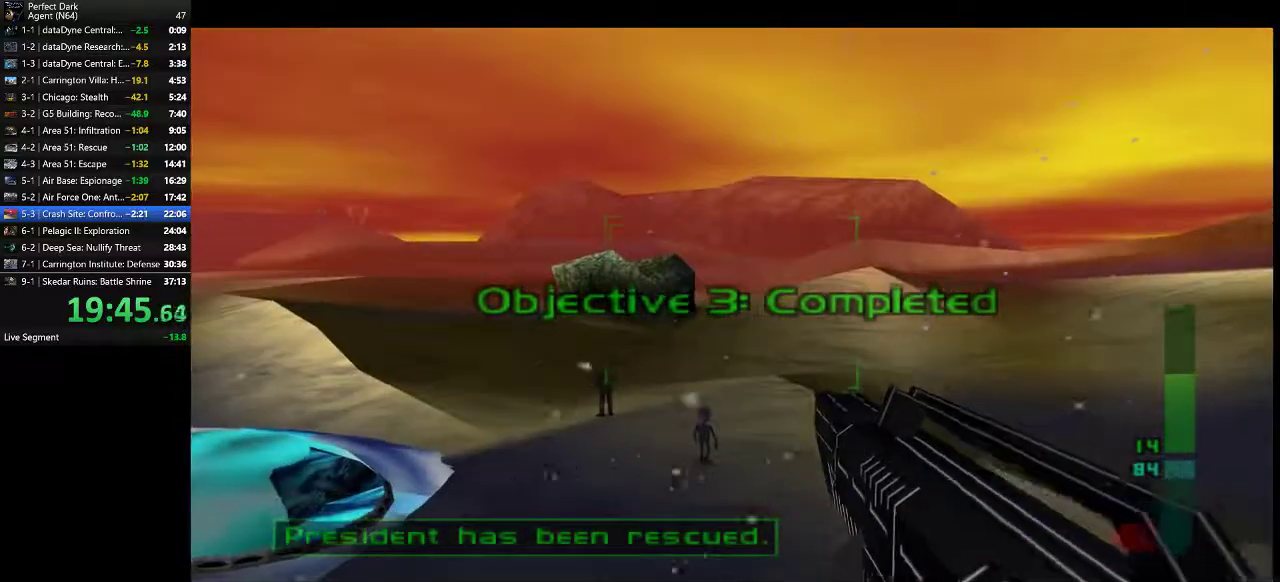
{"keys": [], "mouse": [], "events": [[33, "s", "down"], [133, "d", "up"], [250, "s", "up"]]}
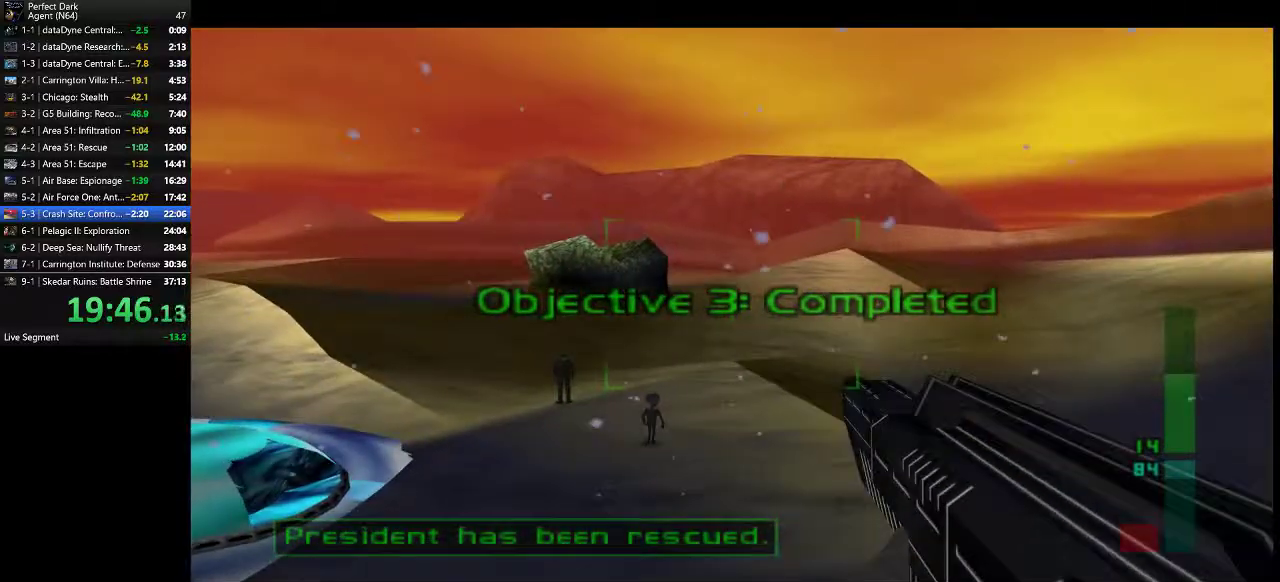
{"keys": [], "mouse": ["left"], "events": [[200, "s", "down"], [300, "s", "up"], [467, "mouse_left", "down"]]}
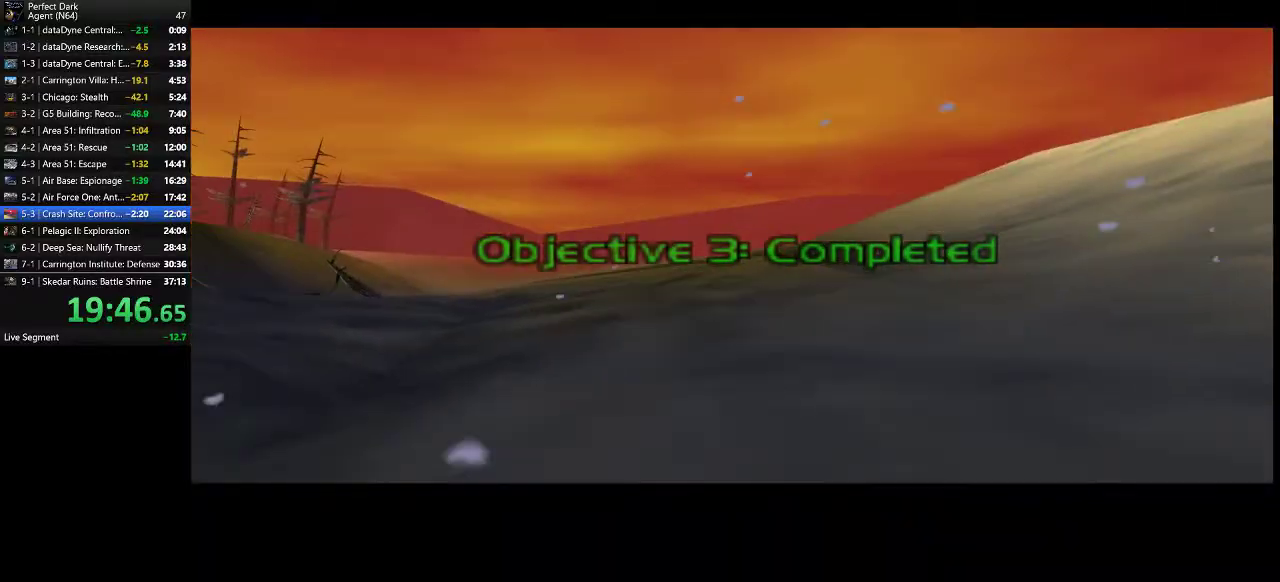
{"keys": [], "mouse": [], "events": [[50, "mouse_left", "up"], [117, "mouse_left", "down"], [183, "mouse_left", "up"], [250, "mouse_left", "down"], [317, "mouse_left", "up"], [417, "mouse_left", "down"], [450, "mouse_left", "up"]]}
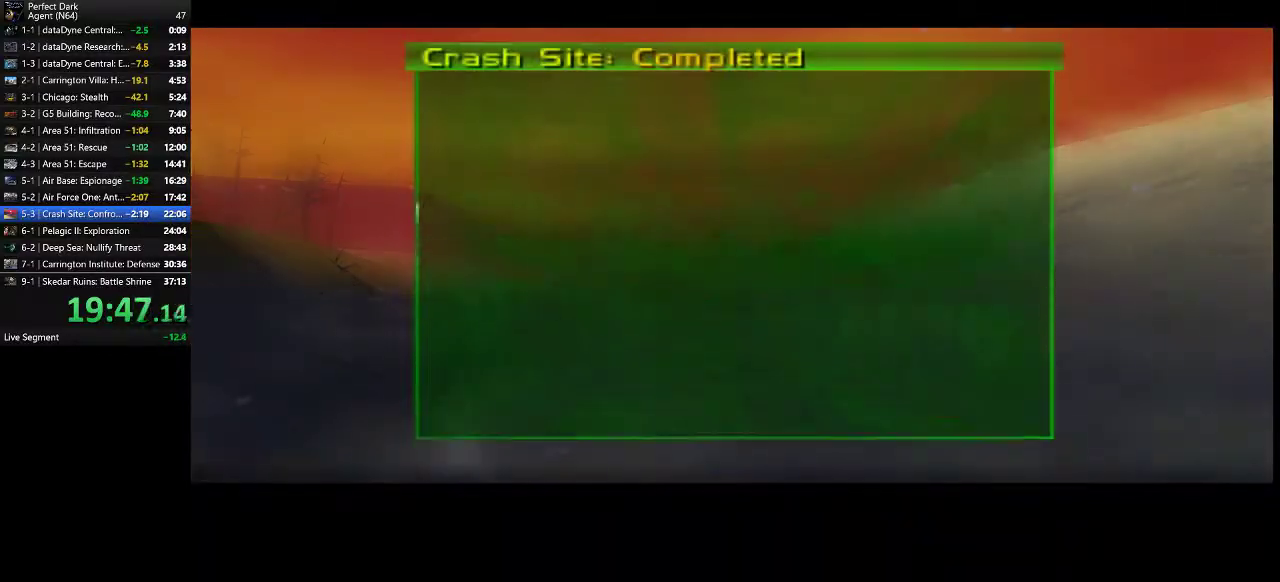
{"keys": [], "mouse": ["left"], "events": [[17, "mouse_left", "down"], [100, "mouse_left", "up"], [167, "mouse_left", "down"], [233, "mouse_left", "up"], [300, "mouse_left", "down"], [367, "mouse_left", "up"], [433, "mouse_left", "down"]]}
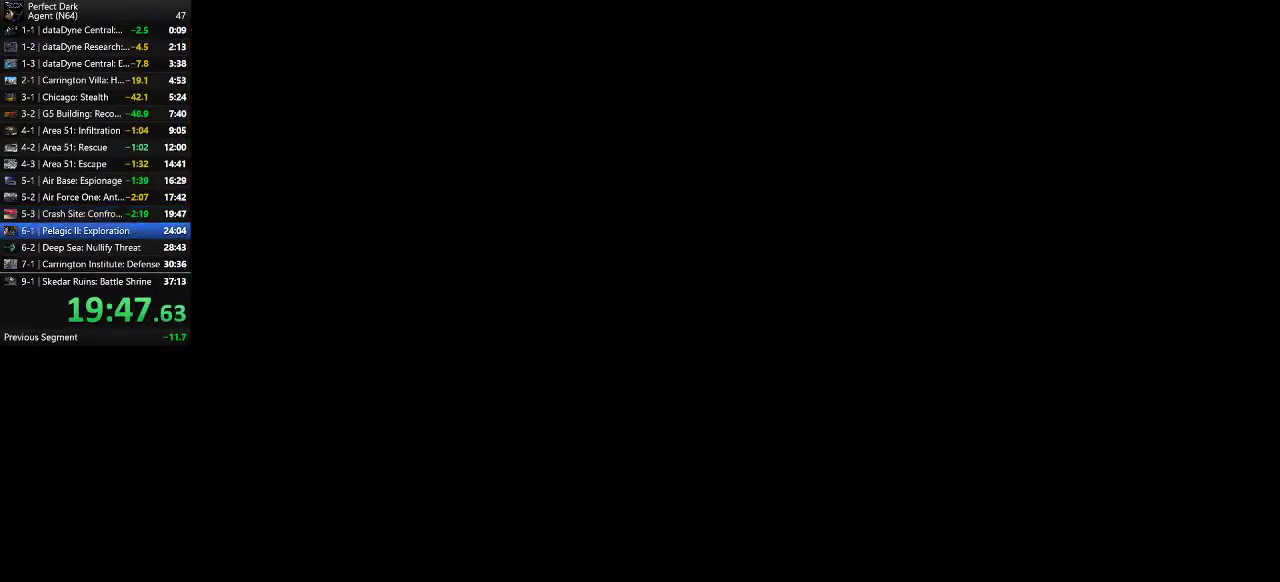
{"keys": [], "mouse": ["left"], "events": [[83, "mouse_left", "up"], [150, "mouse_left", "down"], [217, "mouse_left", "up"], [283, "mouse_left", "down"], [383, "mouse_left", "up"], [450, "mouse_left", "down"]]}
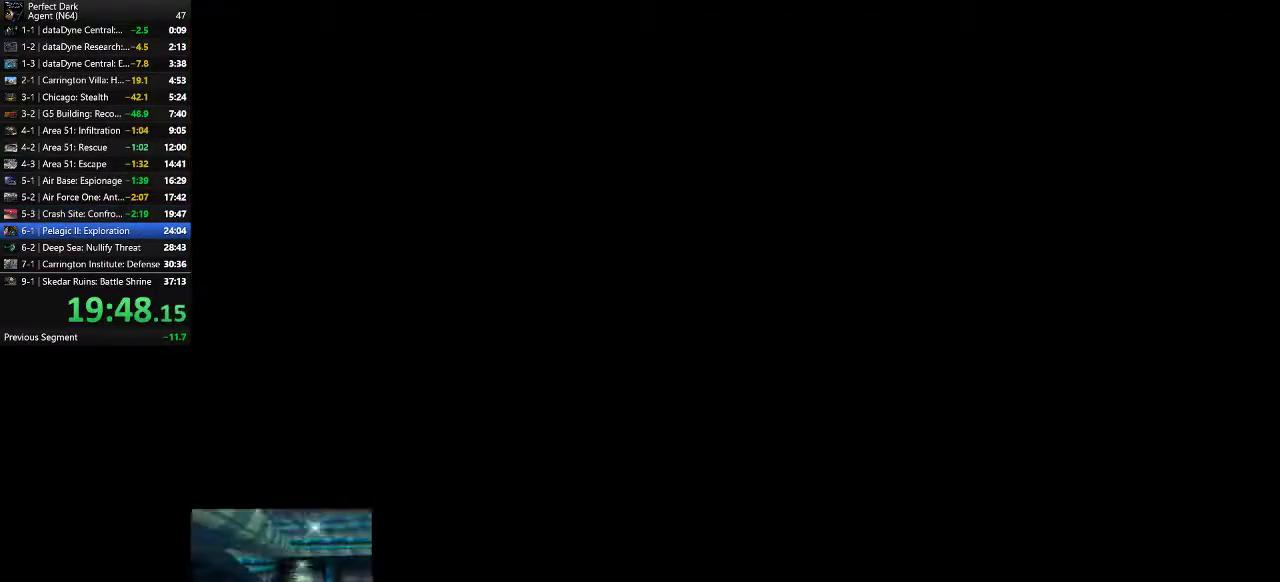
{"keys": [], "mouse": [], "events": [[67, "mouse_left", "up"], [100, "mouse_left", "down"], [200, "mouse_left", "up"], [267, "mouse_left", "down"], [333, "mouse_left", "up"]]}
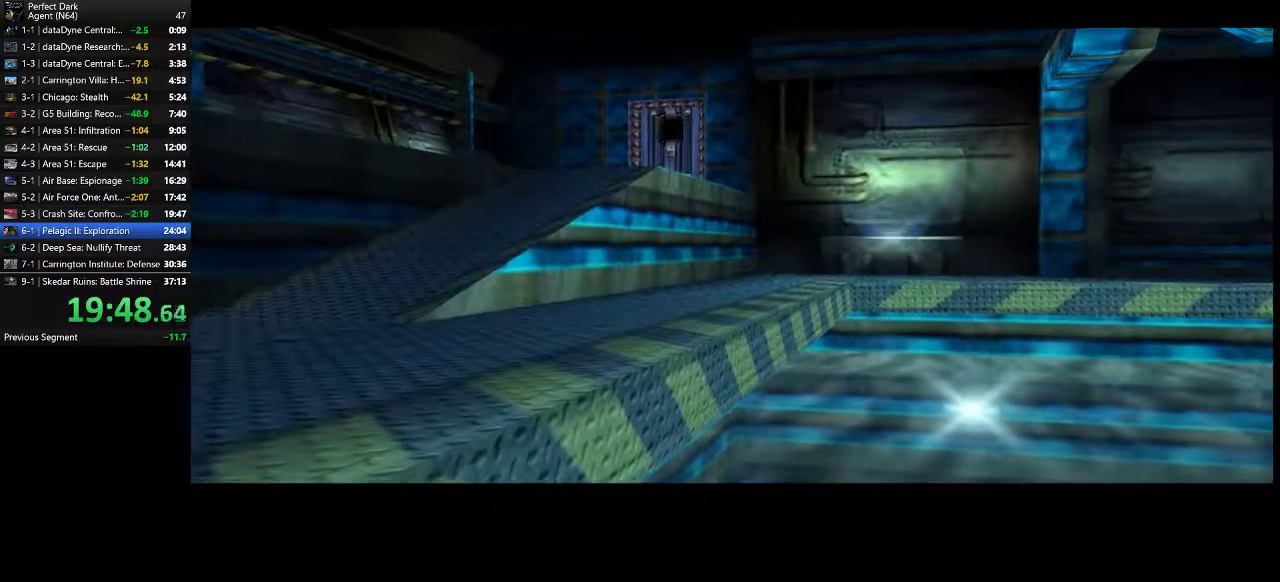
{"keys": ["a", "w"], "mouse": [], "events": [[33, "mouse_left", "down"], [117, "mouse_left", "up"], [283, "a", "down"], [283, "w", "down"]]}
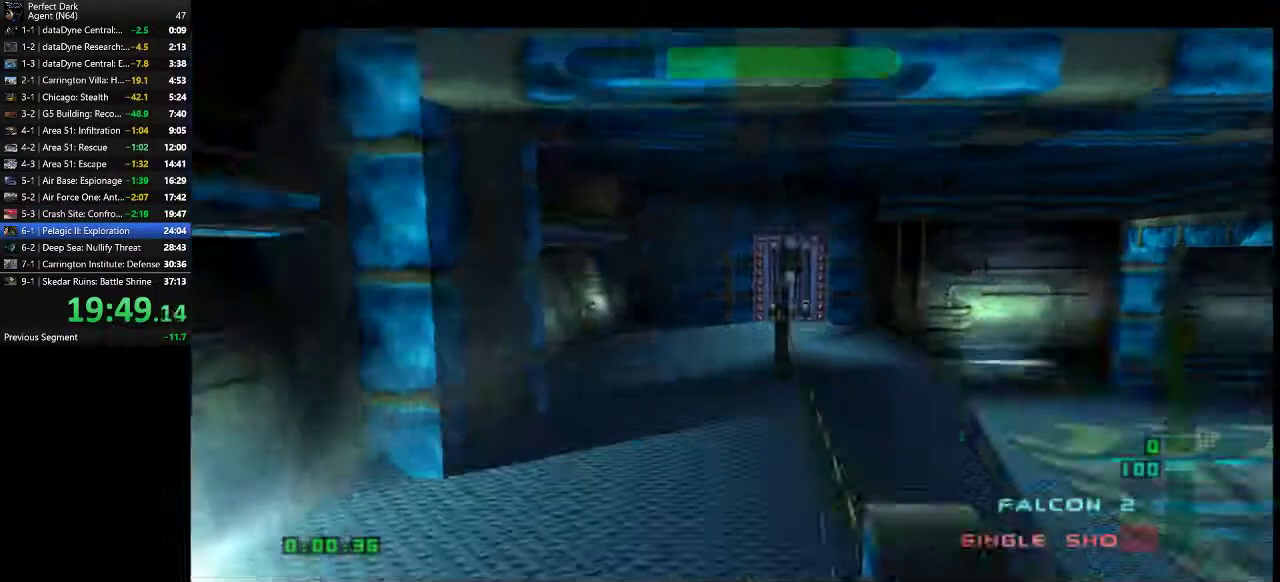
{"keys": ["a", "w"], "mouse": [], "events": []}
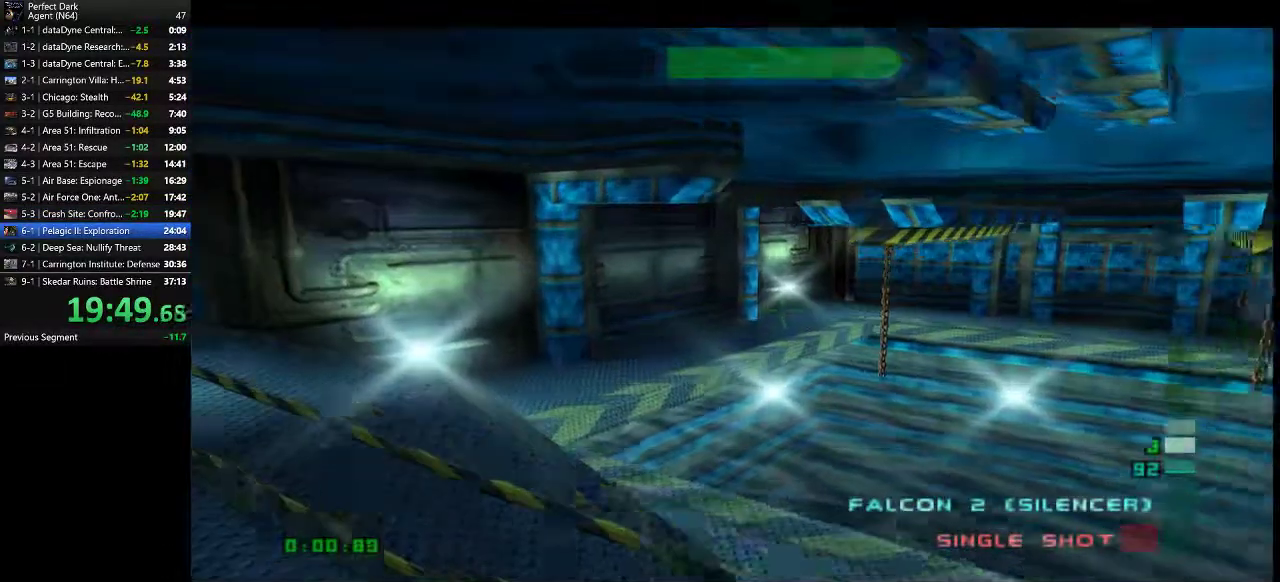
{"keys": ["a", "w"], "mouse": [], "events": []}
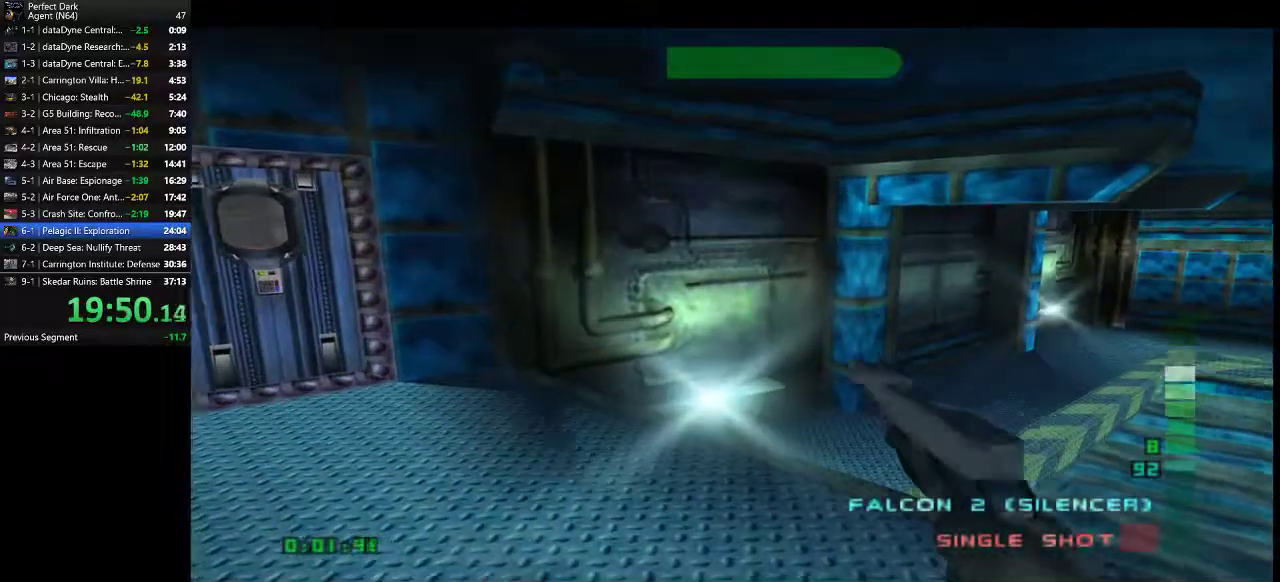
{"keys": [], "mouse": [], "events": [[367, "a", "up"], [400, "e", "down"], [467, "w", "up"], [500, "e", "up"]]}
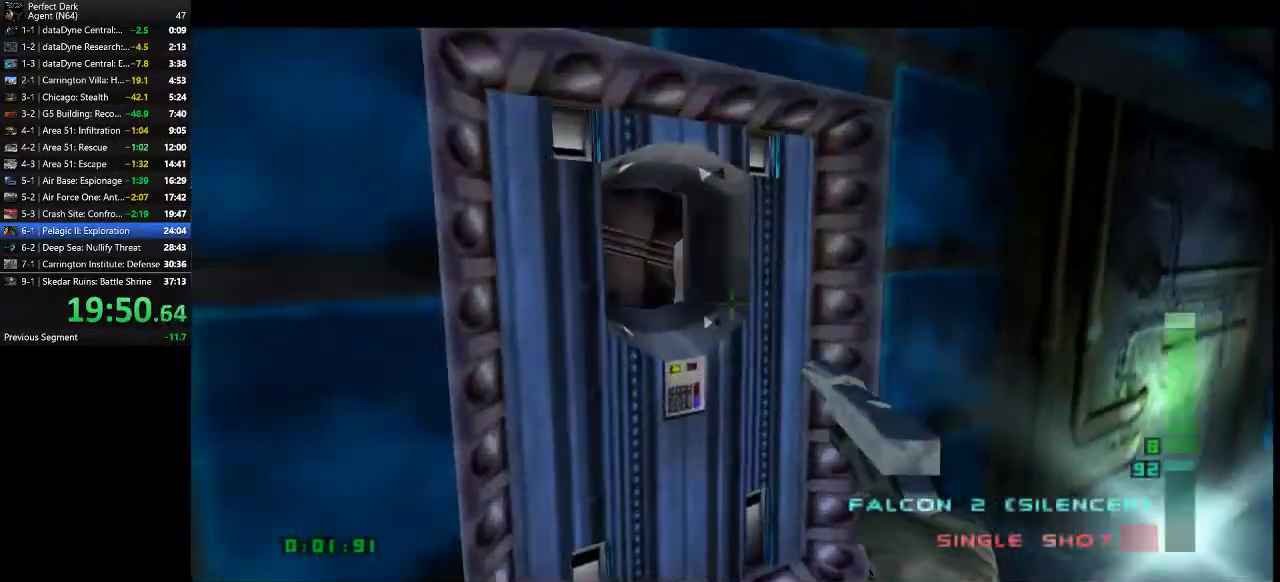
{"keys": [], "mouse": [], "events": [[67, "d", "down"], [217, "d", "up"]]}
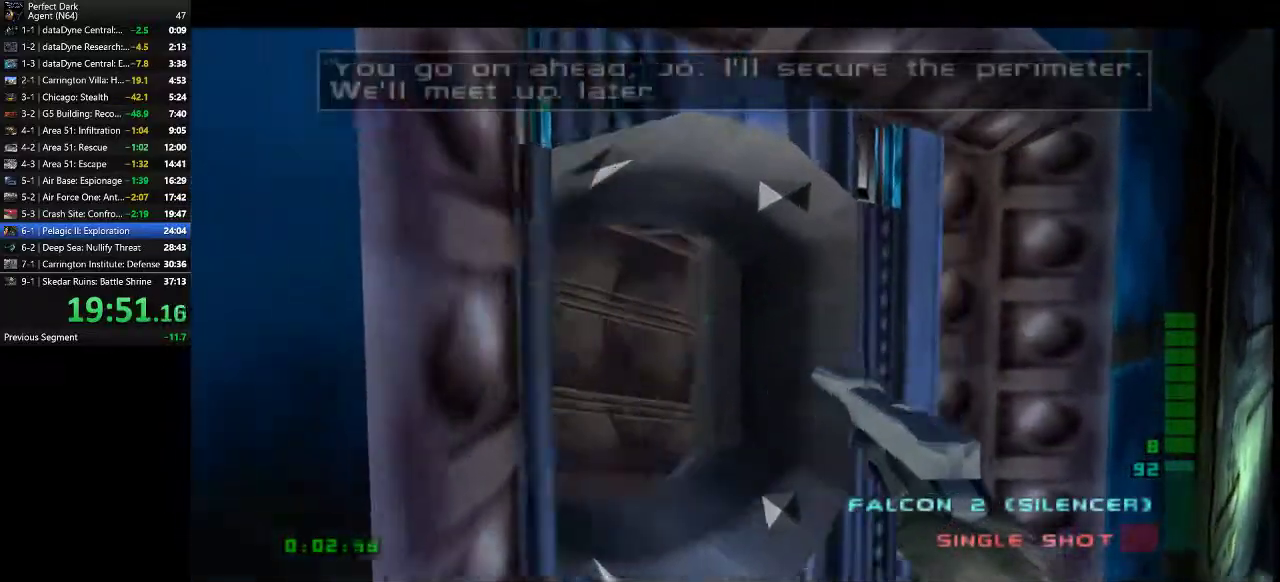
{"keys": [], "mouse": [], "events": [[17, "d", "down"], [100, "d", "up"]]}
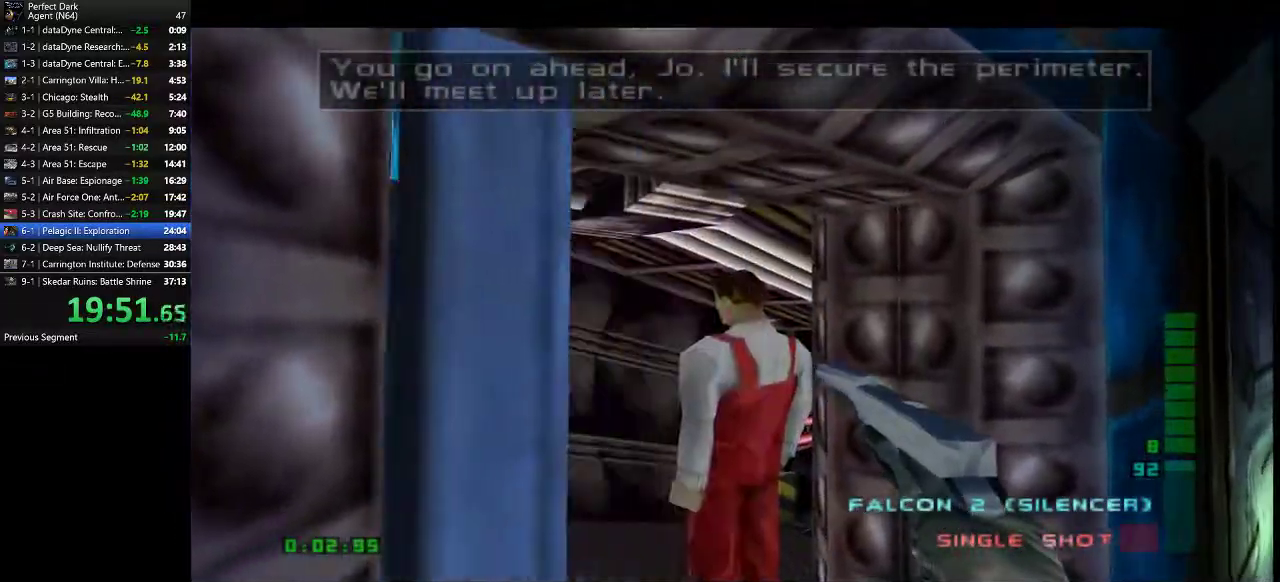
{"keys": ["w"], "mouse": [], "events": [[17, "mouse_left", "down"], [50, "mouse_left", "up"], [83, "w", "down"], [300, "a", "down"], [467, "a", "up"]]}
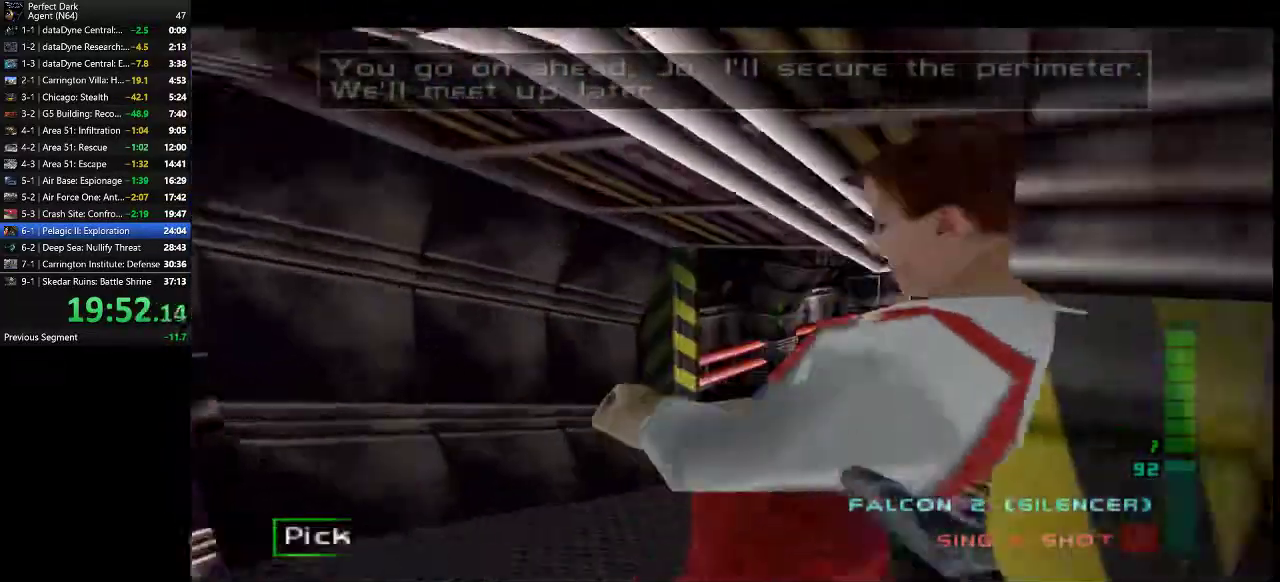
{"keys": ["d", "w"], "mouse": [], "events": [[33, "d", "down"], [250, "d", "up"], [483, "d", "down"]]}
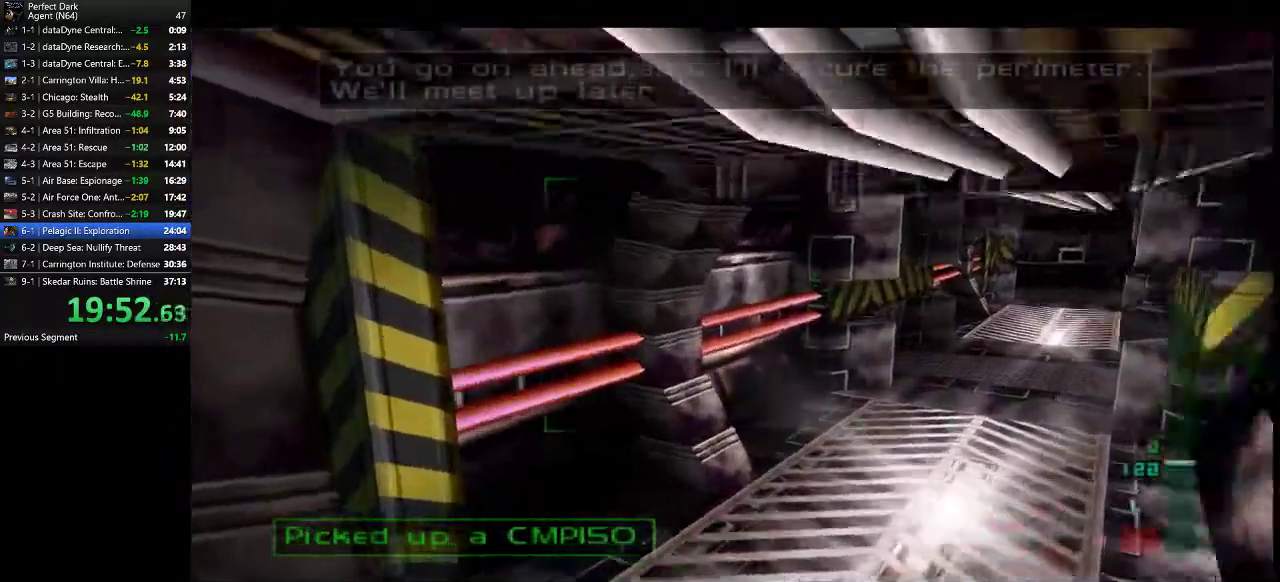
{"keys": ["d", "w"], "mouse": [], "events": []}
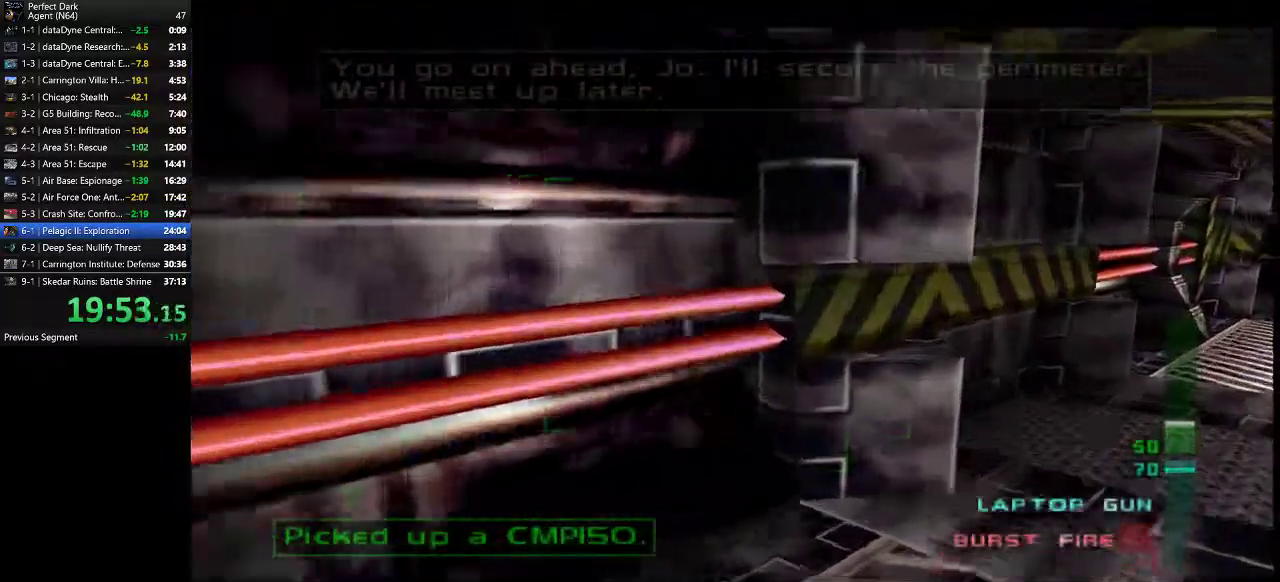
{"keys": ["d", "w"], "mouse": [], "events": []}
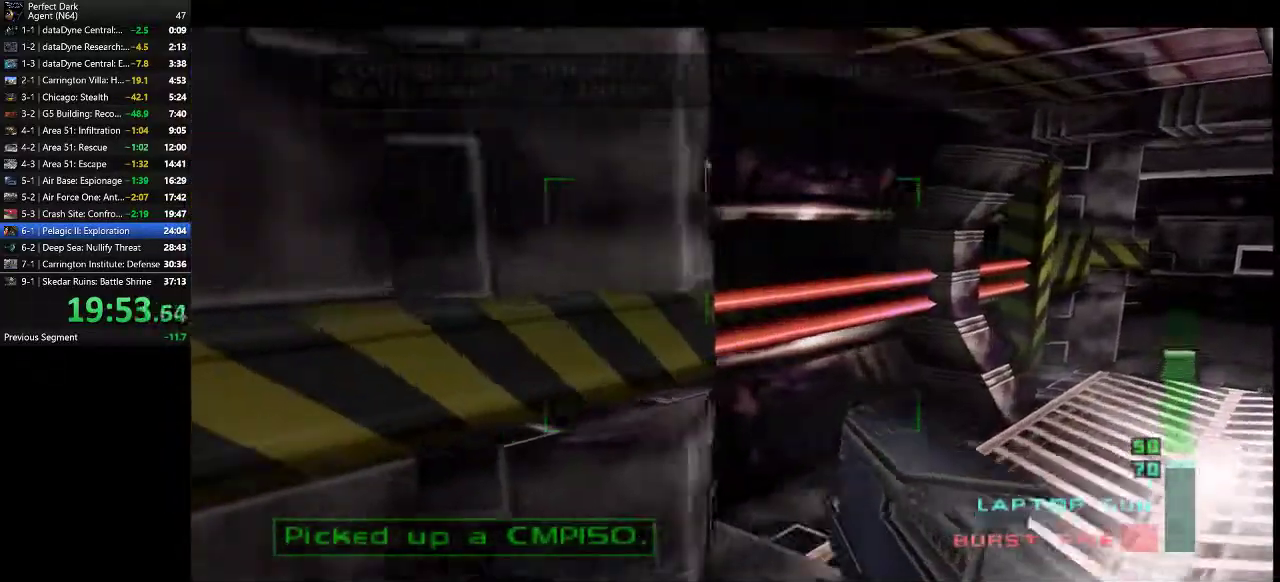
{"keys": ["d", "w"], "mouse": [], "events": []}
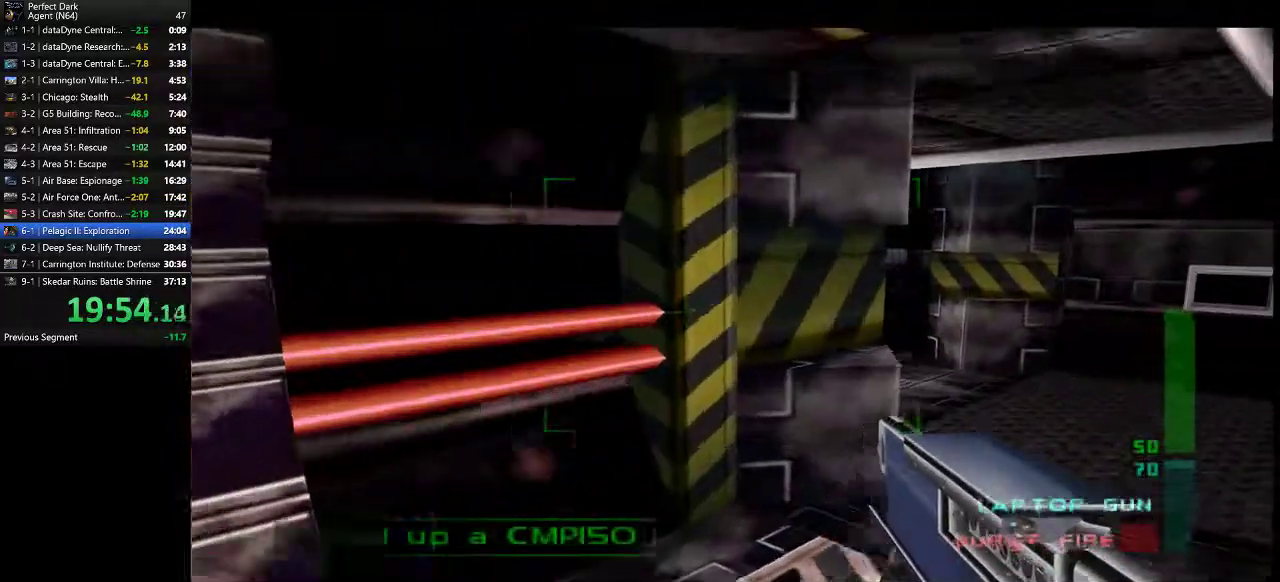
{"keys": [], "mouse": [], "events": [[333, "d", "up"], [333, "w", "up"]]}
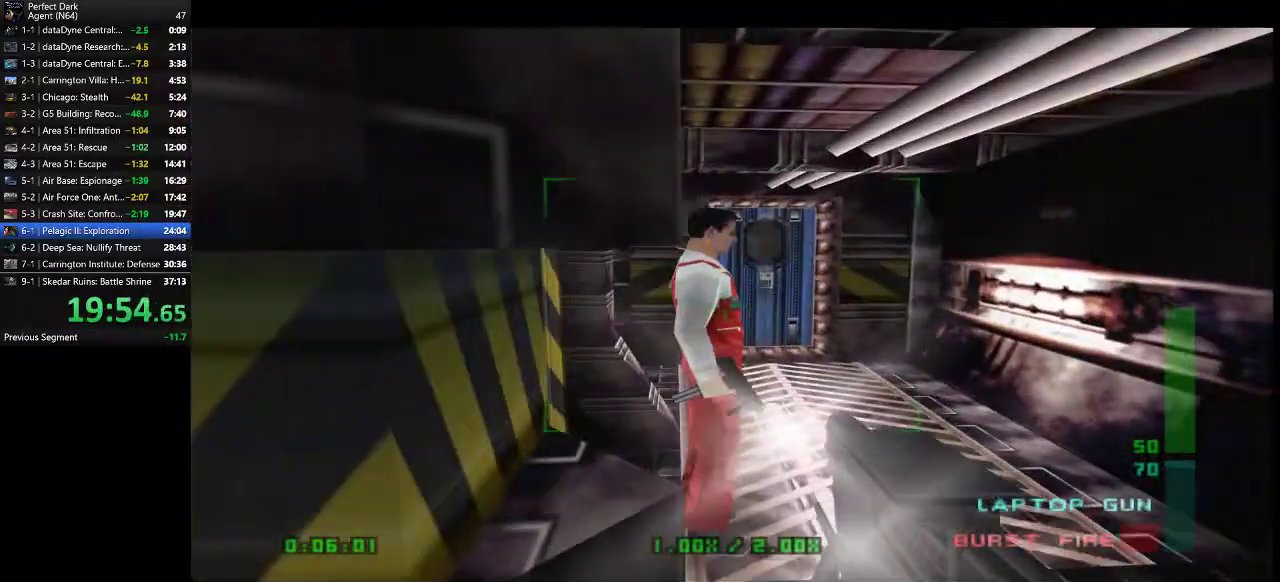
{"keys": [], "mouse": ["left"], "events": [[33, "mouse_left", "down"], [33, "w", "down"], [450, "w", "up"]]}
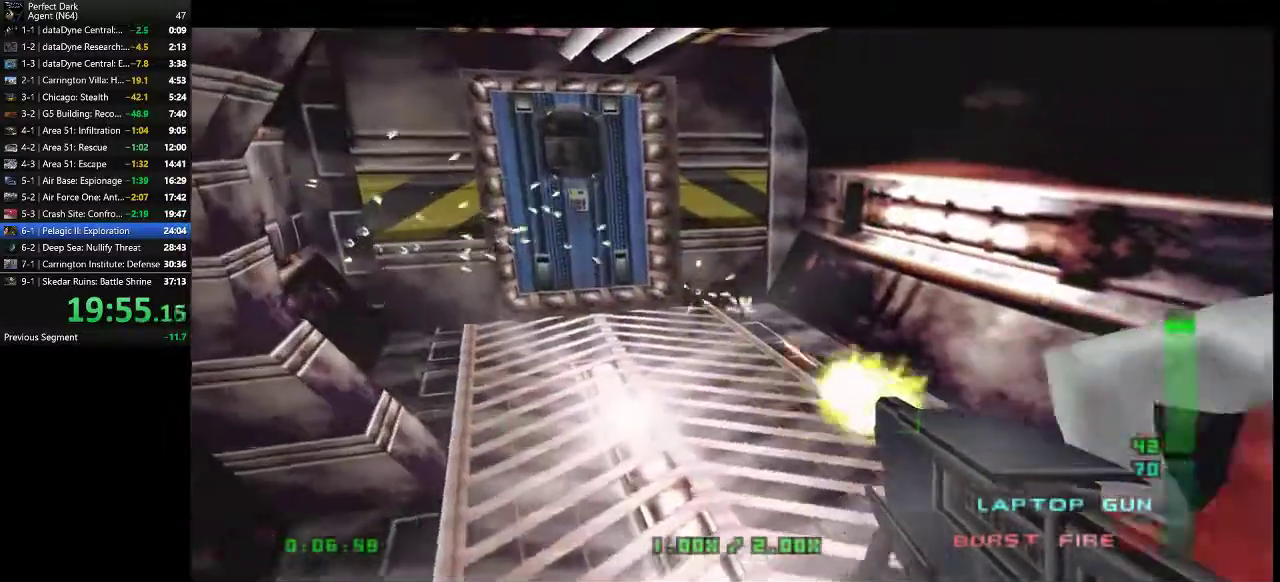
{"keys": [], "mouse": ["left"], "events": [[33, "d", "down"], [33, "mouse_left", "up"], [100, "s", "down"], [200, "s", "up"], [267, "d", "up"], [450, "mouse_left", "down"]]}
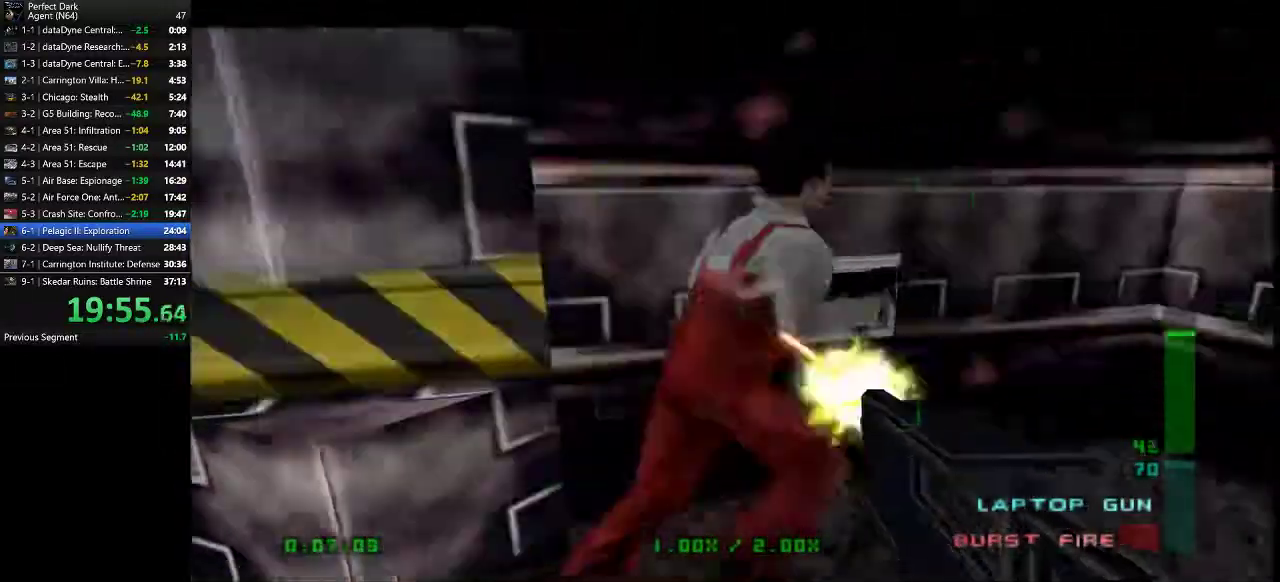
{"keys": ["w"], "mouse": [], "events": [[150, "w", "down"], [217, "mouse_left", "up"]]}
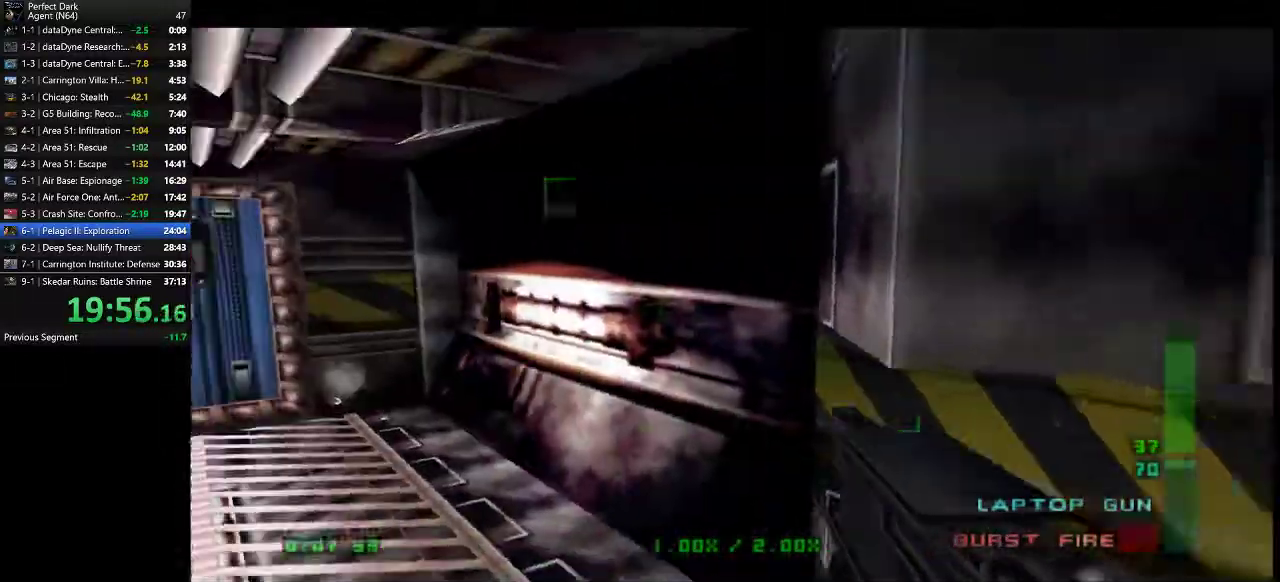
{"keys": ["w"], "mouse": [], "events": []}
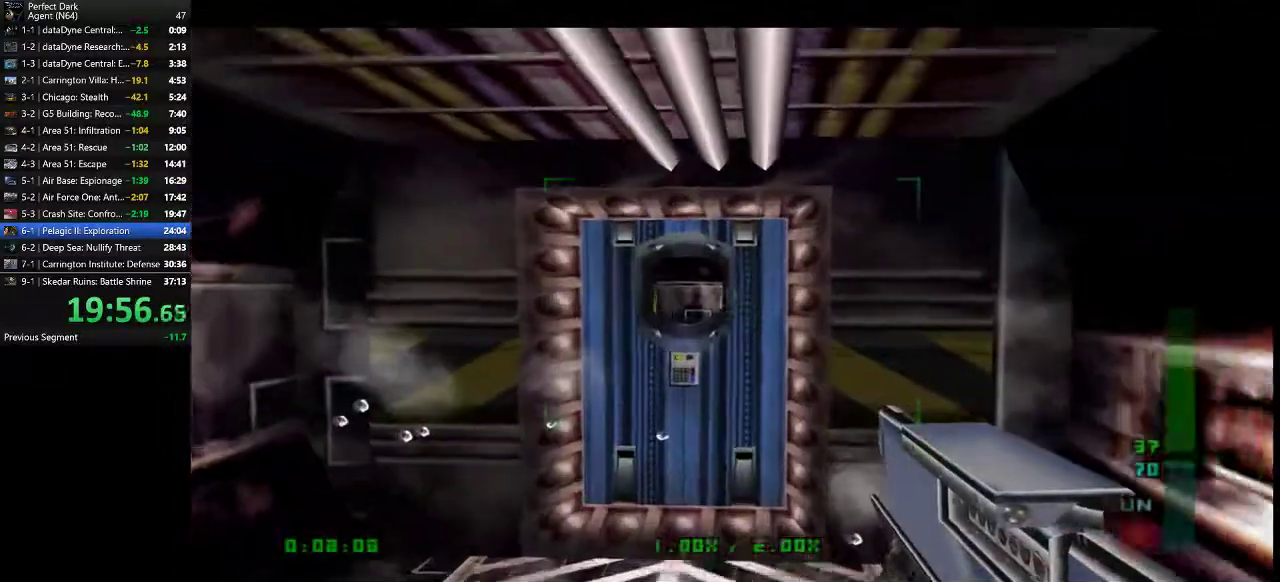
{"keys": ["s"], "mouse": [], "events": [[283, "e", "down"], [283, "w", "up"], [317, "e", "up"], [467, "s", "down"]]}
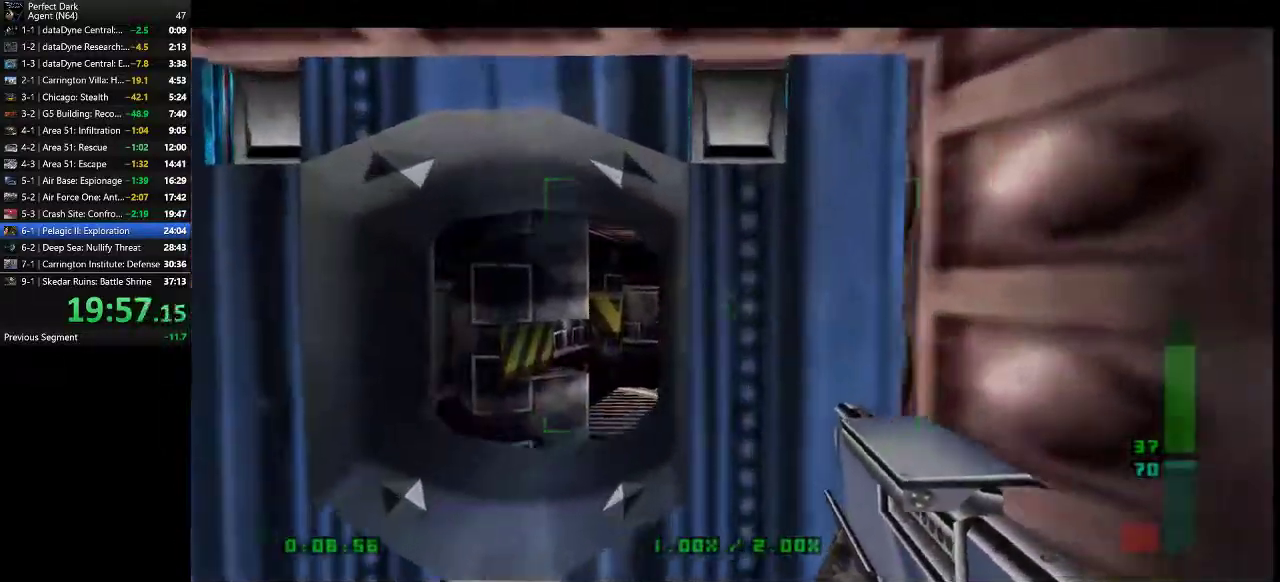
{"keys": ["w"], "mouse": ["left"], "events": [[67, "s", "up"], [450, "w", "down"], [483, "mouse_left", "down"]]}
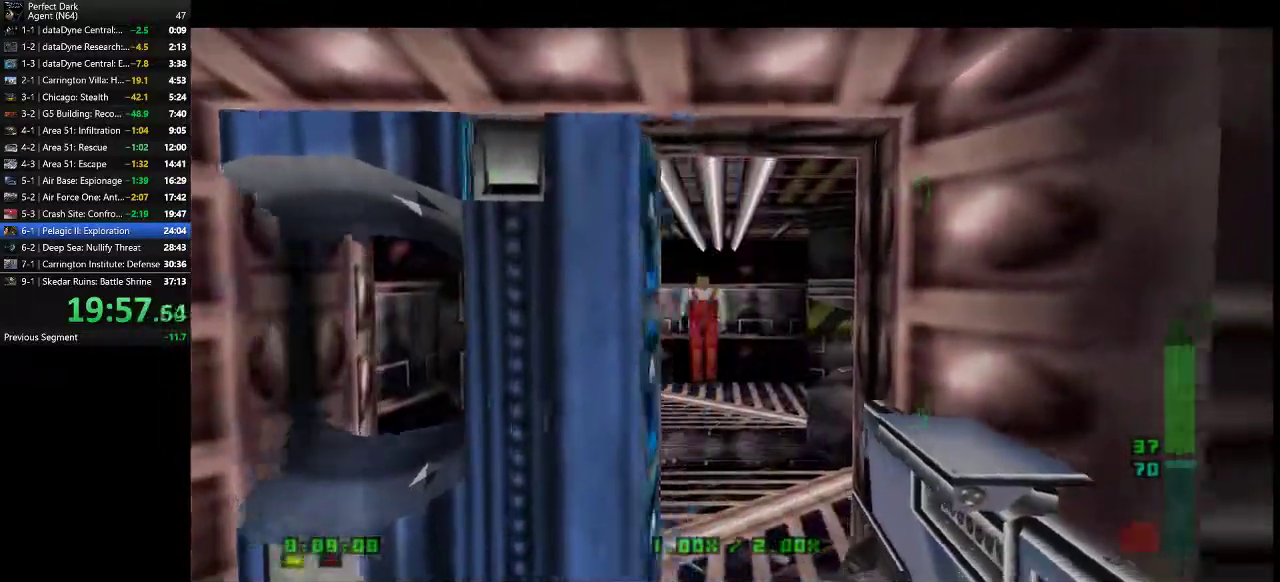
{"keys": ["d"], "mouse": [], "events": [[433, "d", "down"], [483, "mouse_left", "up"], [483, "w", "up"]]}